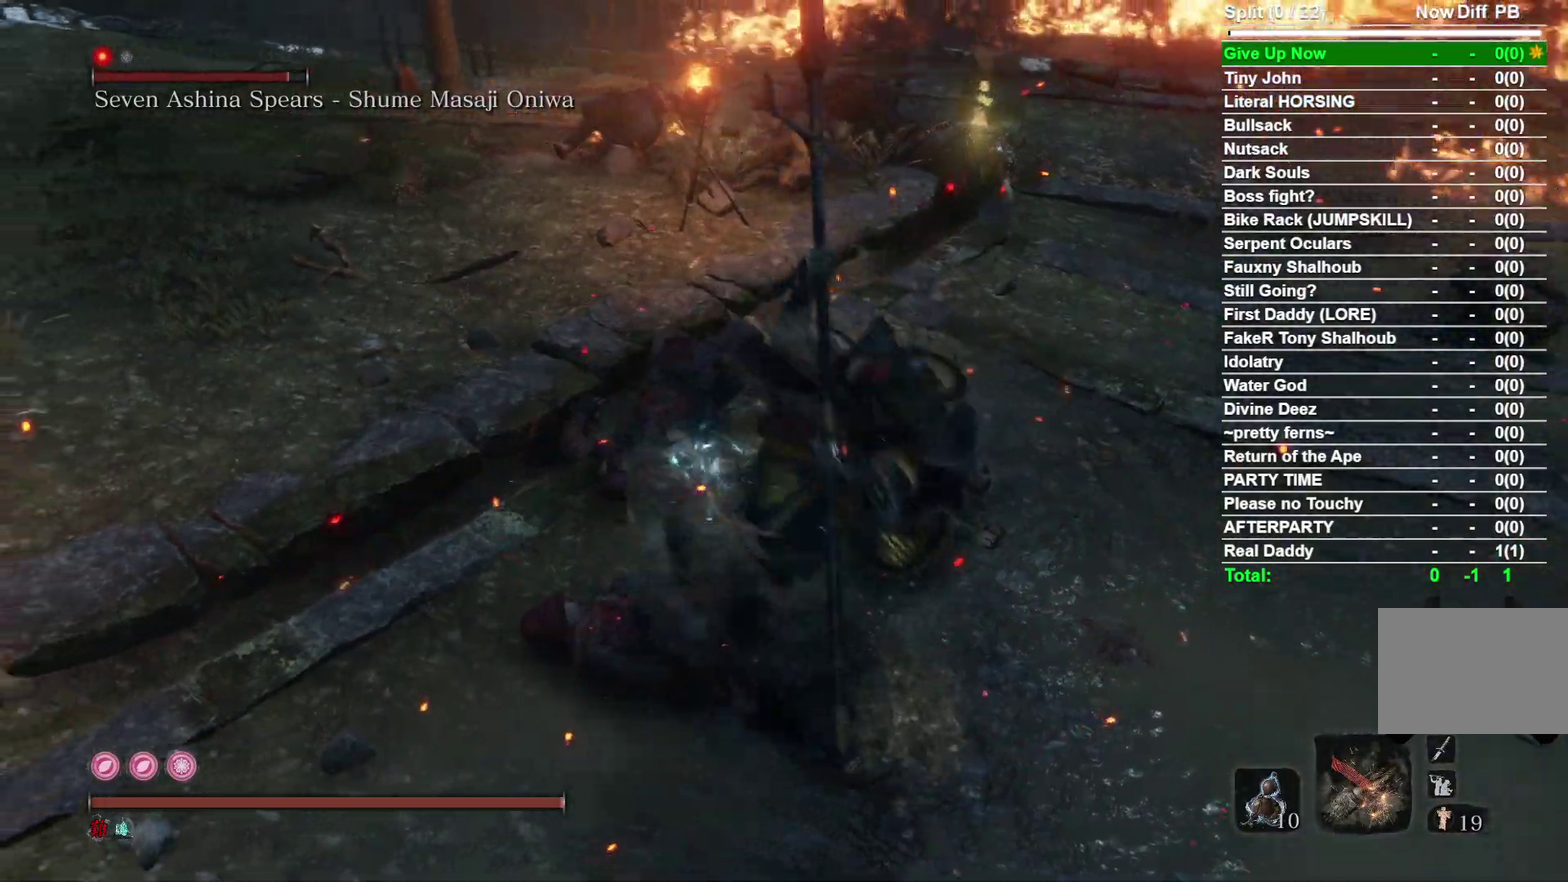
Gameplay with a controller (Xbox layout); each line is a JSON object with the inputs held at the frame after it (dt_ms = milliseconds from this image to that frame). "events" lists button and stick changes between this image and that frame as [ms after this image, input, new state], when the widget could be followed in between. Not read: L2 R2 left_stick.
{"dt_ms": 400, "buttons": ["R1"], "right_stick": "center", "events": [[50, "B", "up"], [183, "R1", "down"], [200, "right_stick", "right"], [283, "R1", "up"], [283, "right_stick", "center"], [333, "R1", "down"]]}
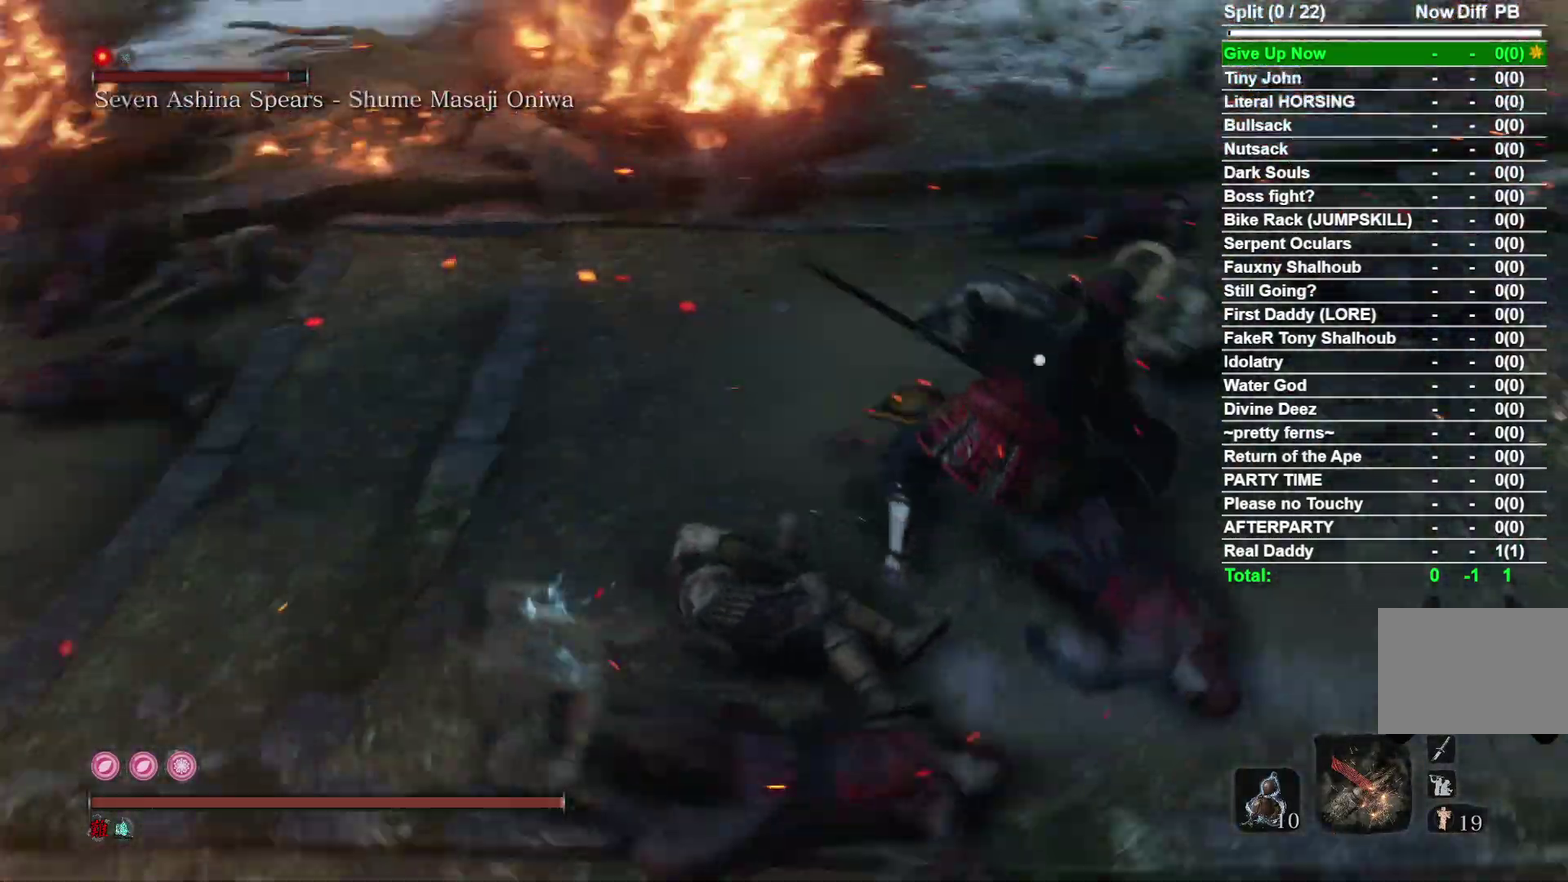
{"dt_ms": 600, "buttons": [], "right_stick": "center", "events": [[50, "R1", "up"]]}
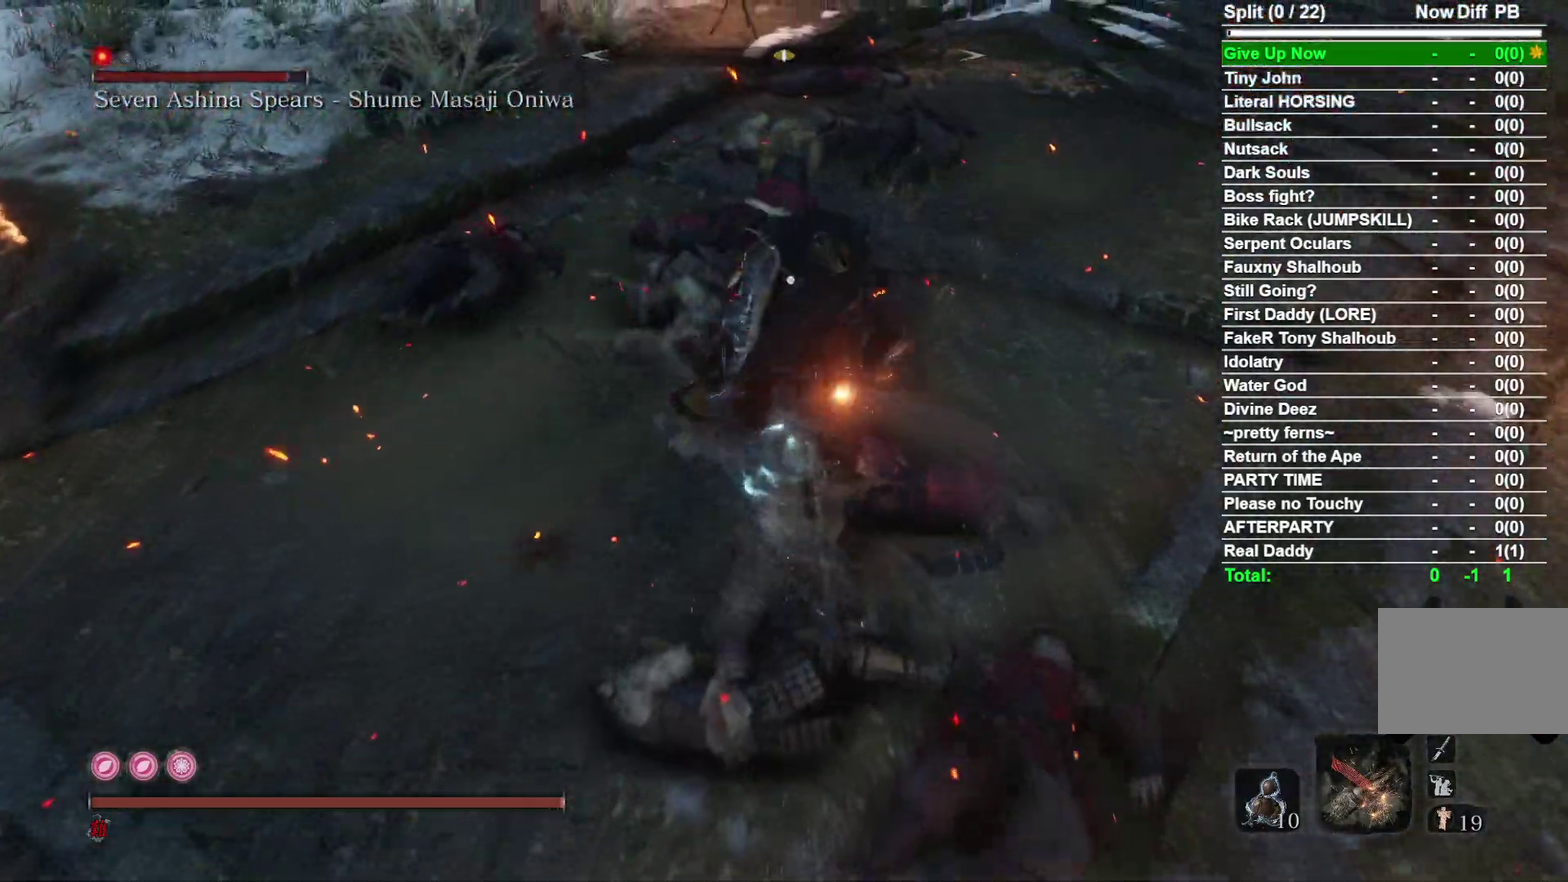
{"dt_ms": 500, "buttons": [], "right_stick": "center", "events": [[83, "R1", "down"], [183, "R1", "up"]]}
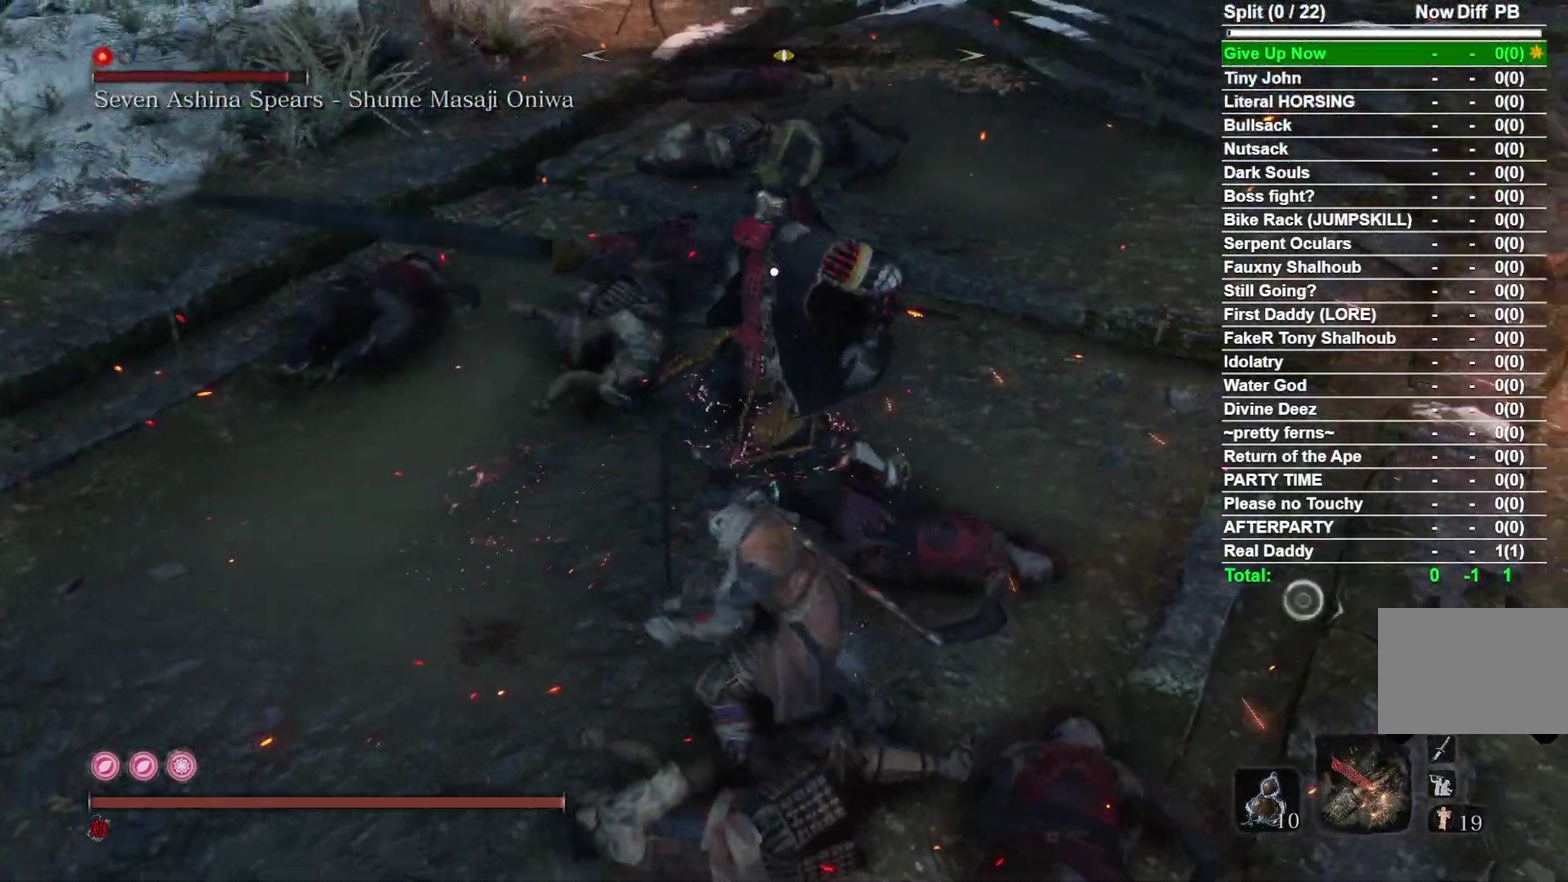
{"dt_ms": 400, "buttons": [], "right_stick": "center", "events": [[233, "R1", "down"], [333, "R1", "up"]]}
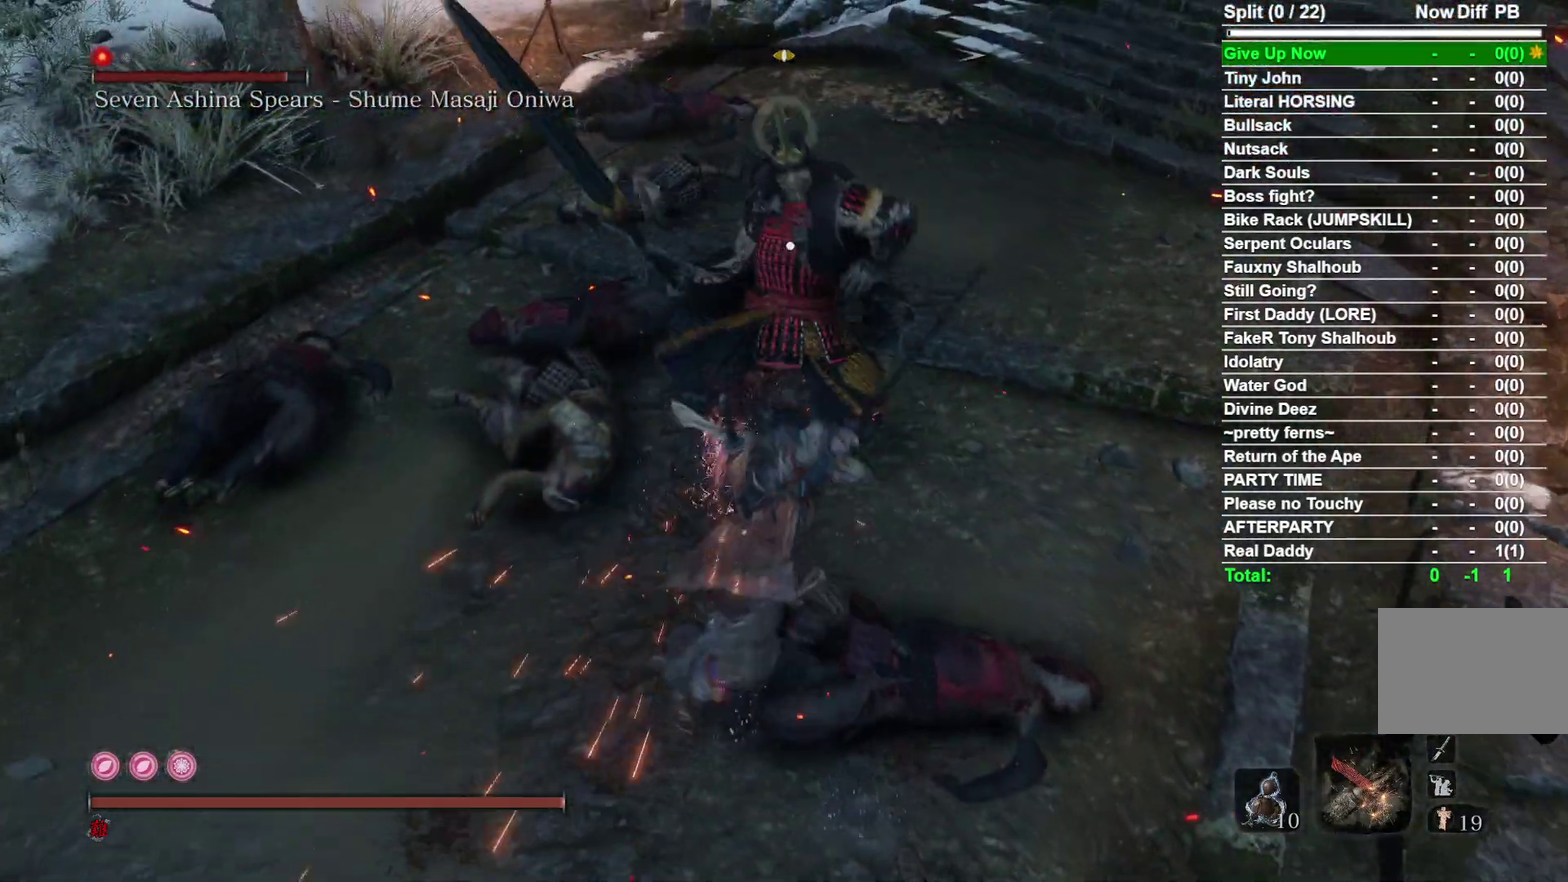
{"dt_ms": 600, "buttons": [], "right_stick": "center", "events": [[483, "R1", "down"], [600, "R1", "up"]]}
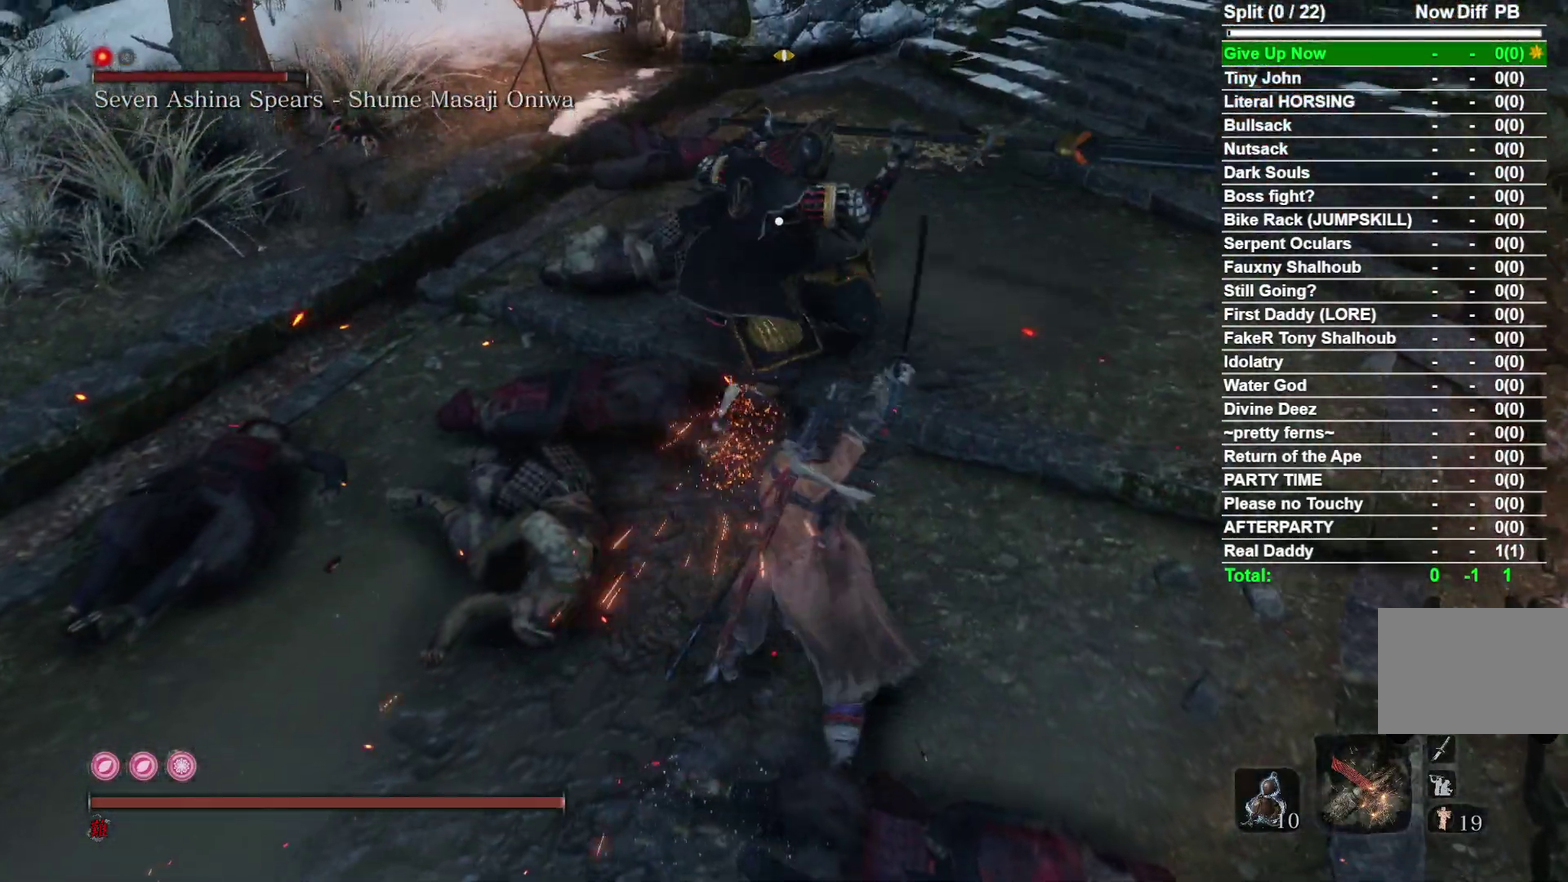
{"dt_ms": 400, "buttons": [], "right_stick": "center", "events": []}
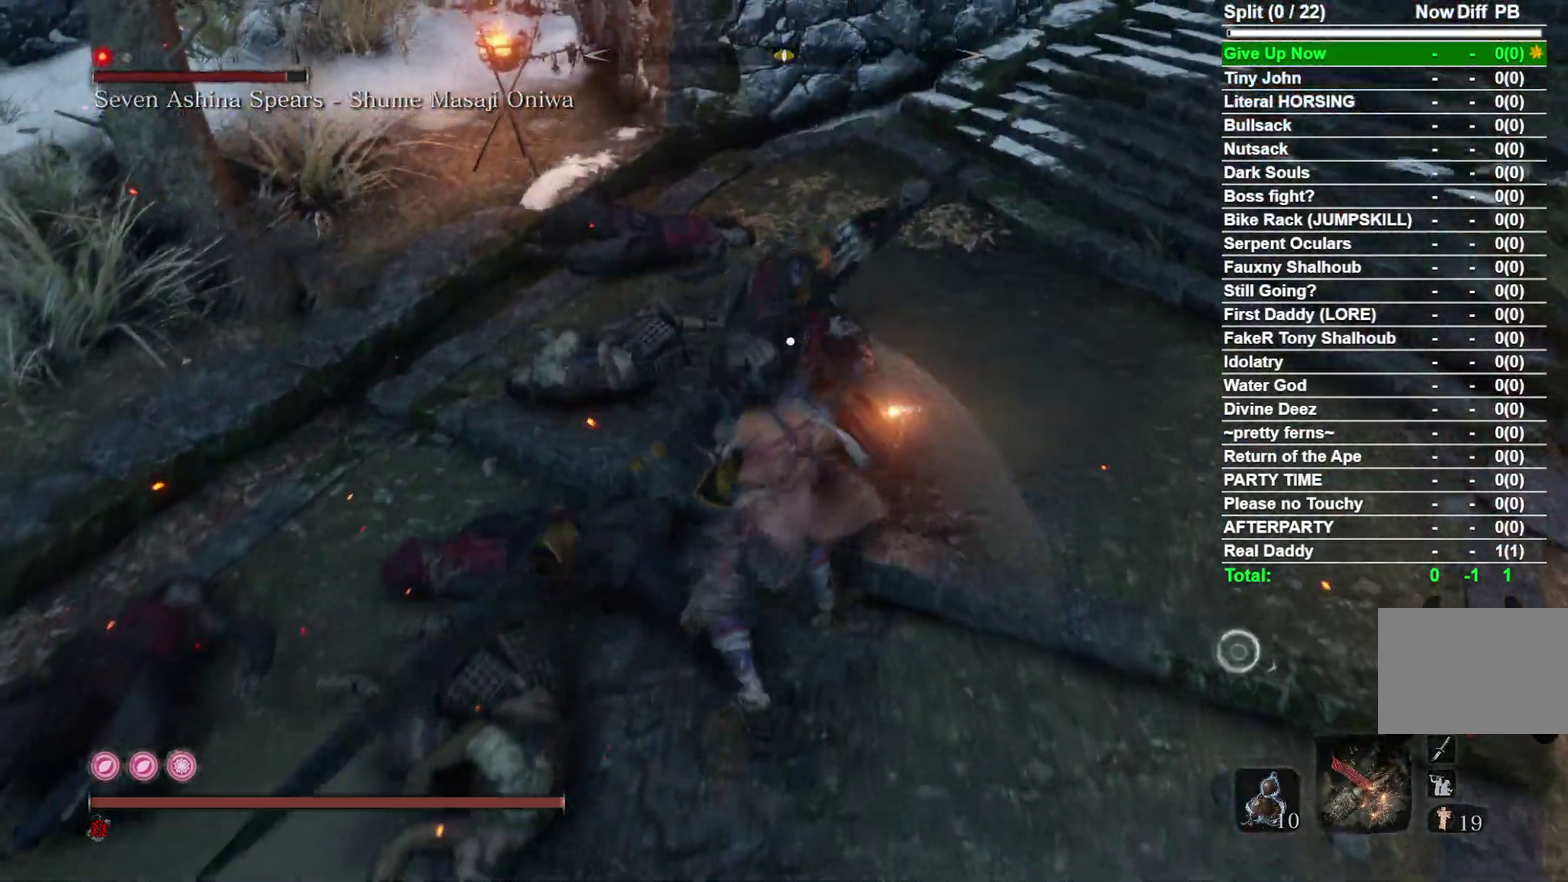
{"dt_ms": 600, "buttons": [], "right_stick": "center", "events": [[233, "right_stick", "right"], [283, "right_stick", "center"]]}
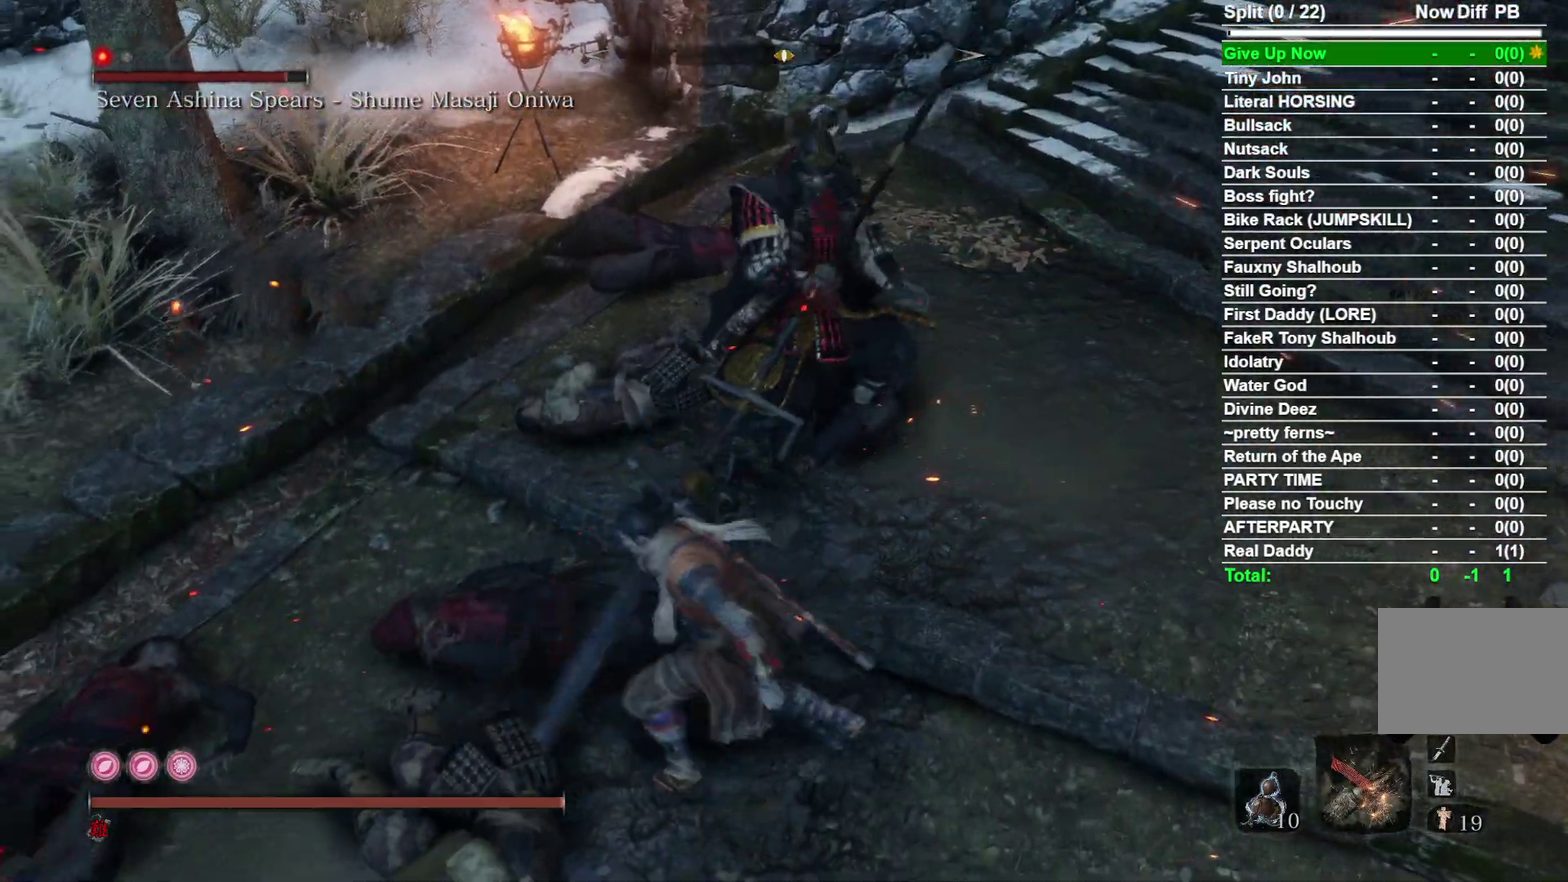
{"dt_ms": 400, "buttons": [], "right_stick": "down-right", "events": [[233, "R1", "down"], [333, "R1", "up"], [383, "right_stick", "down-right"]]}
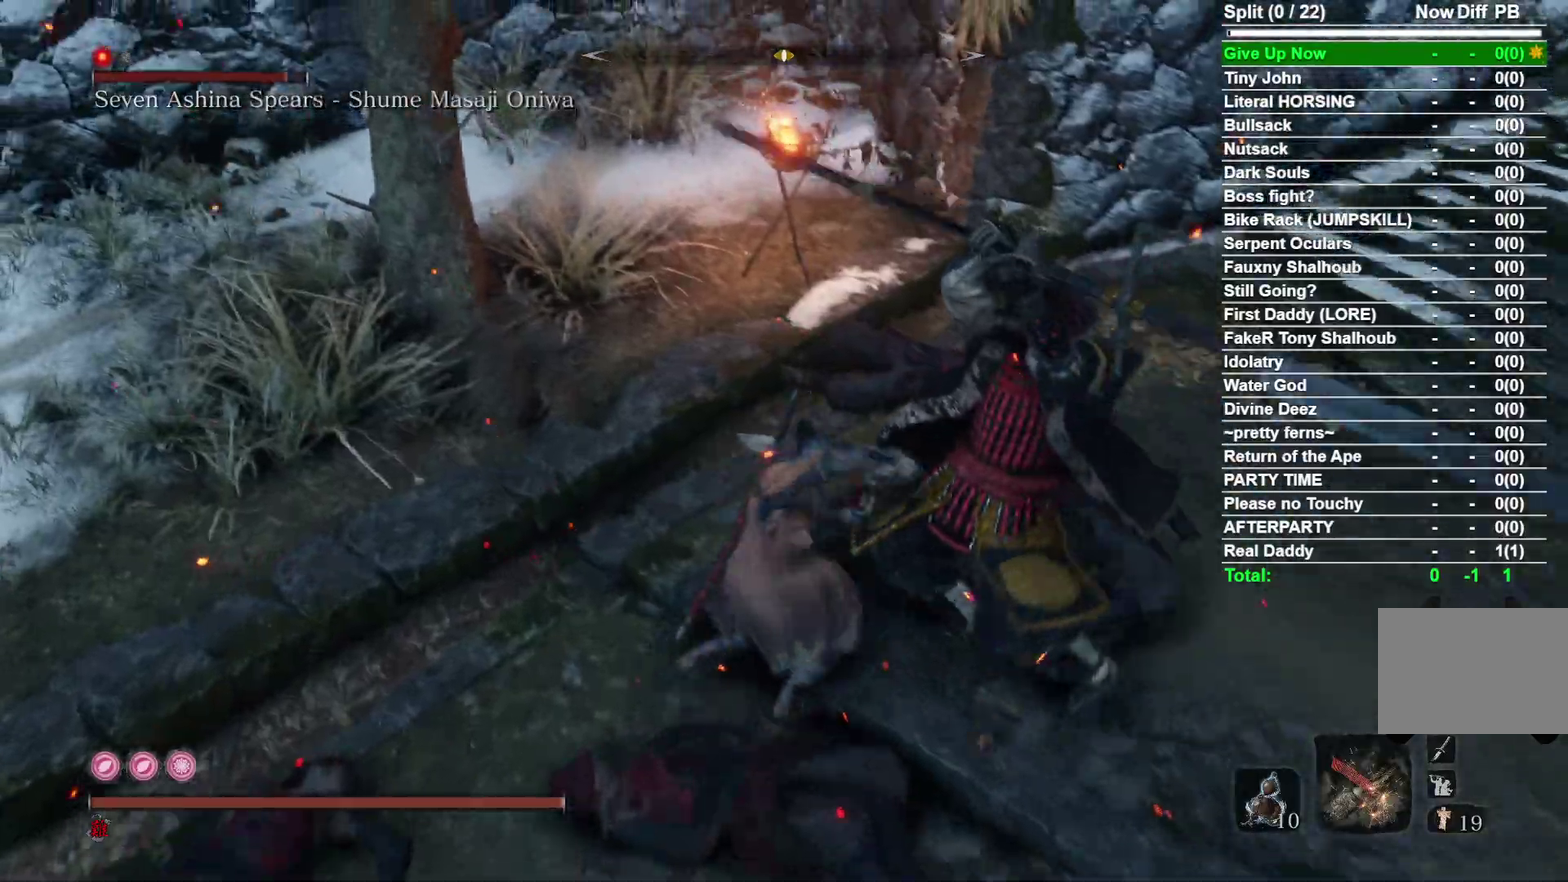
{"dt_ms": 600, "buttons": [], "right_stick": "center", "events": [[83, "right_stick", "right"], [333, "right_stick", "center"]]}
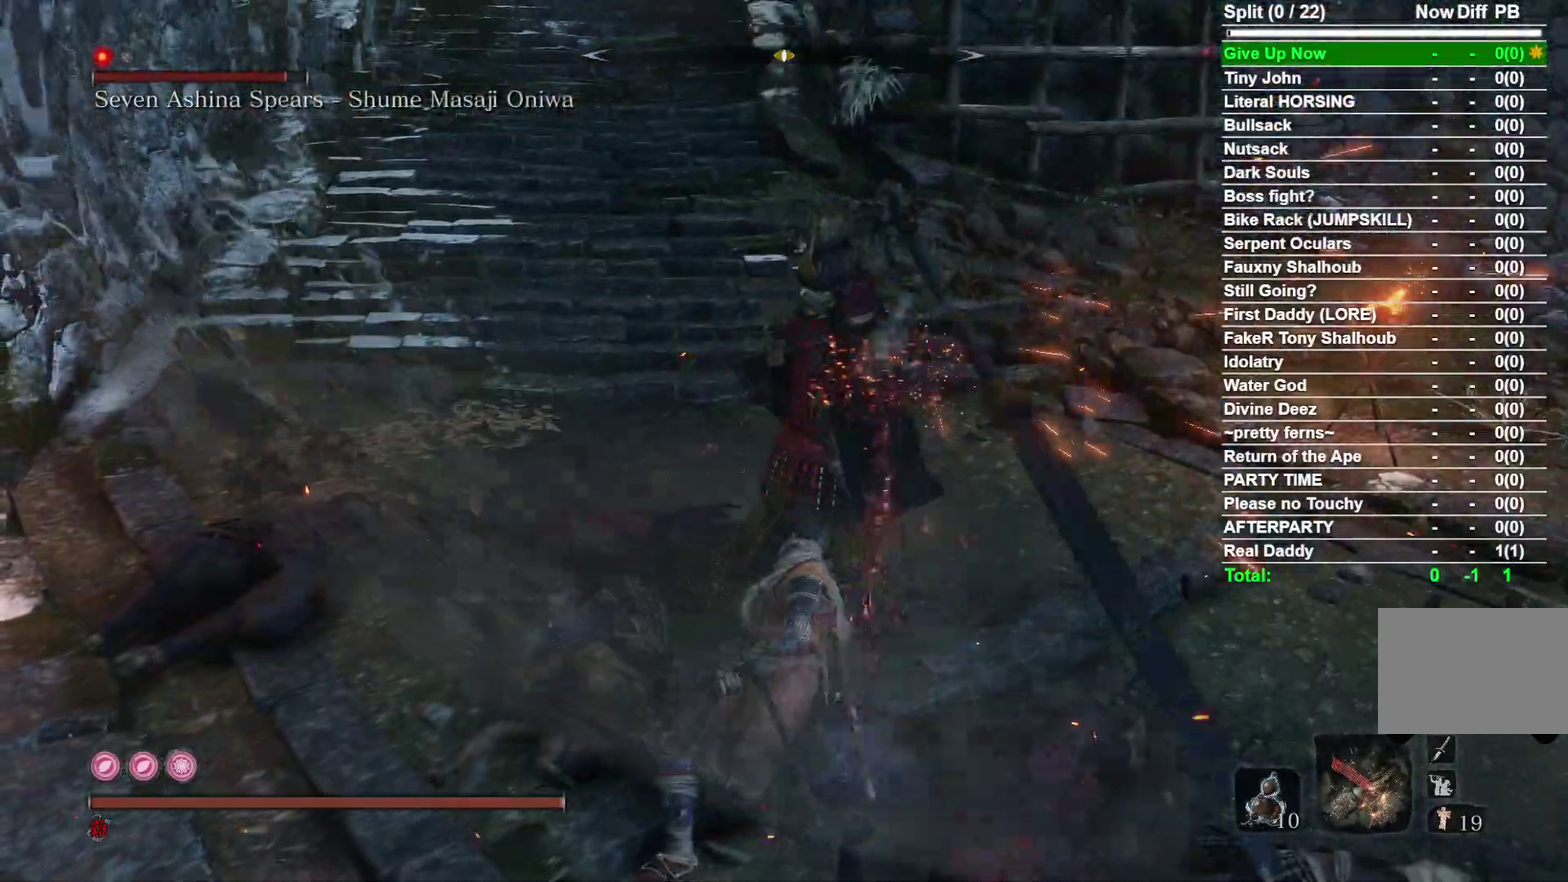
{"dt_ms": 500, "buttons": [], "right_stick": "center", "events": []}
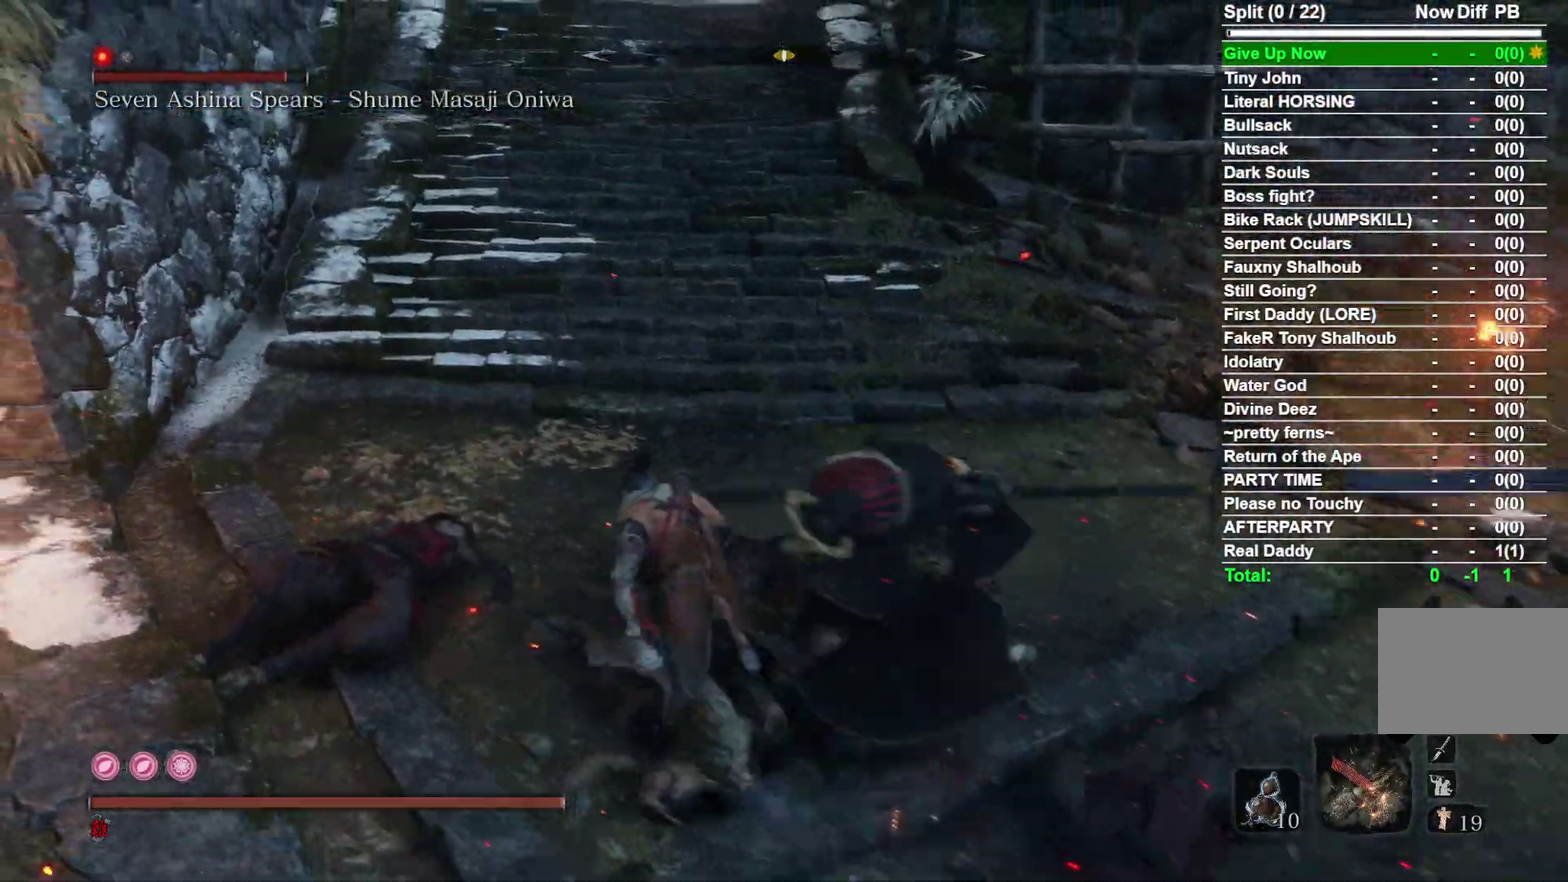
{"dt_ms": 300, "buttons": ["R1", "R3"], "right_stick": "down-right"}
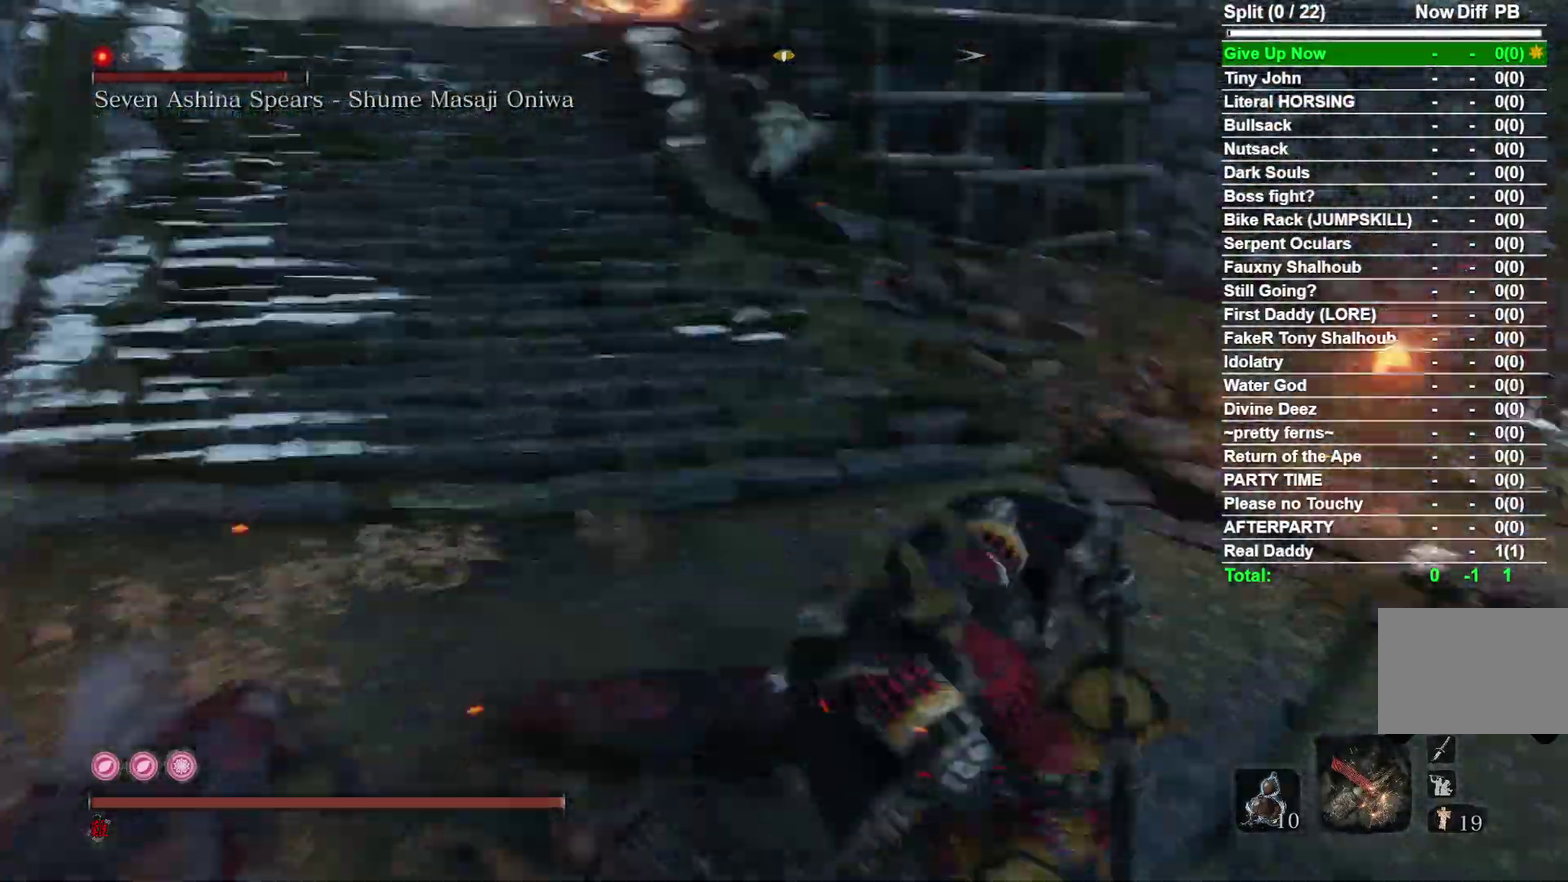
{"dt_ms": 800, "buttons": ["R1"], "right_stick": "center"}
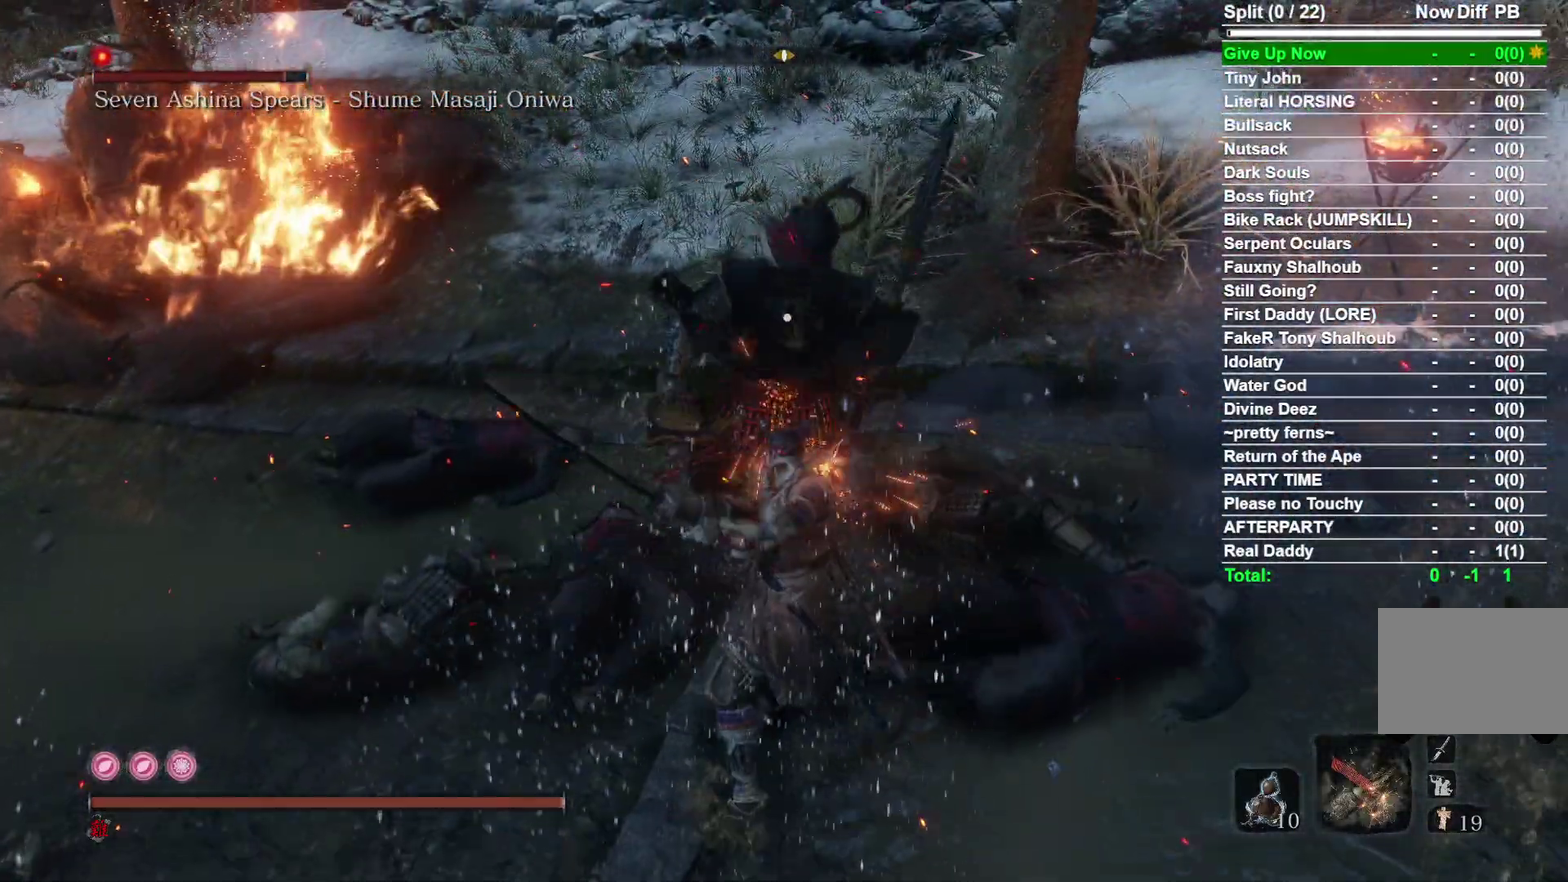
{"dt_ms": 400, "buttons": [], "right_stick": "center", "events": [[117, "R1", "up"]]}
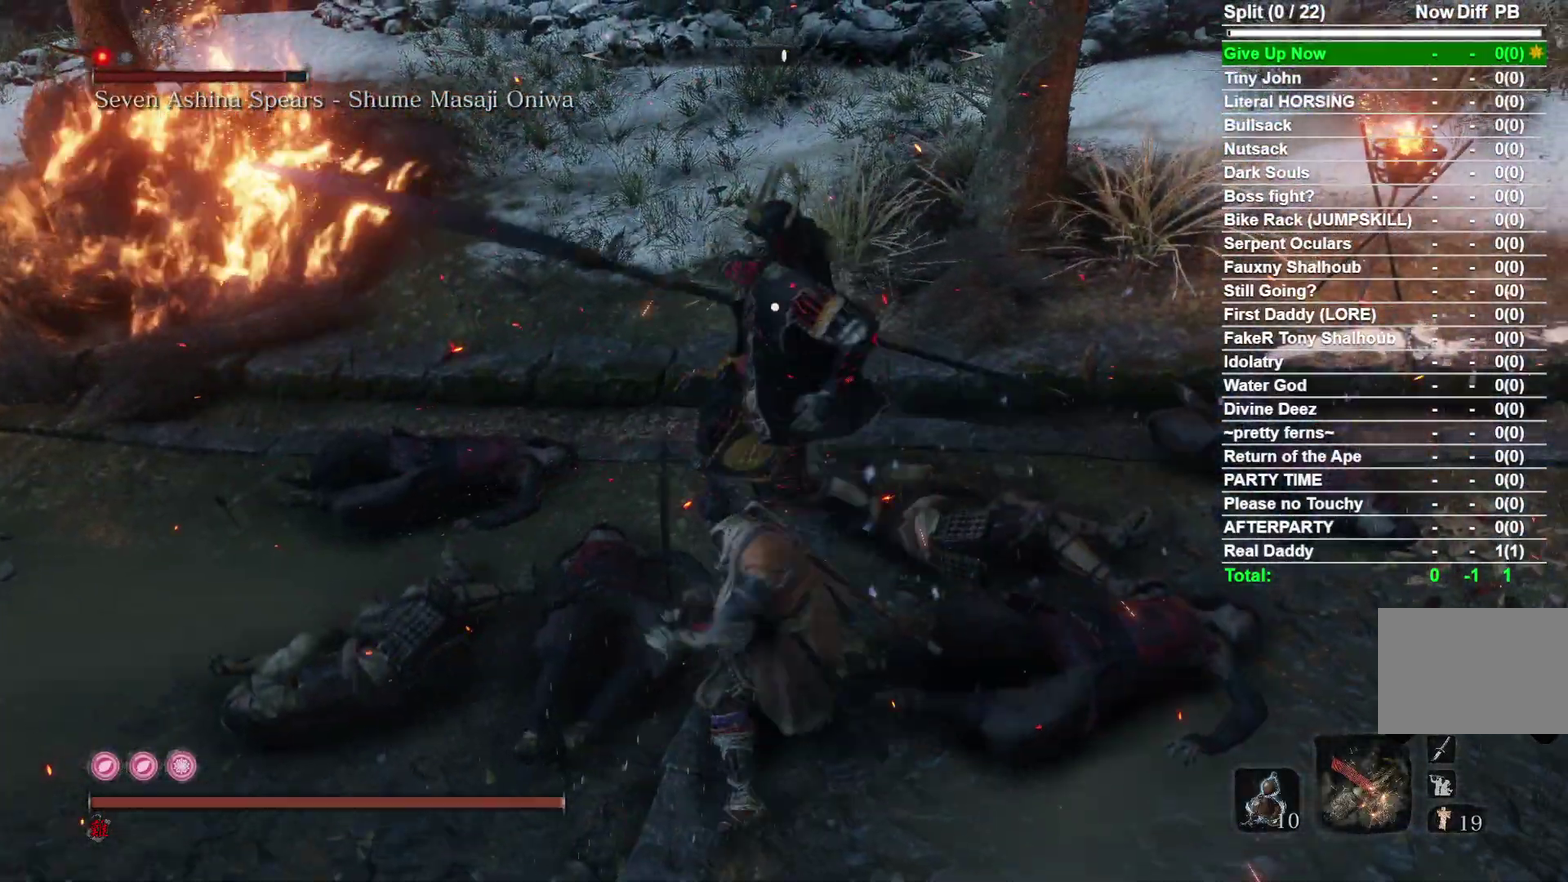
{"dt_ms": 500, "buttons": [], "right_stick": "center", "events": [[233, "R1", "down"], [350, "R1", "up"]]}
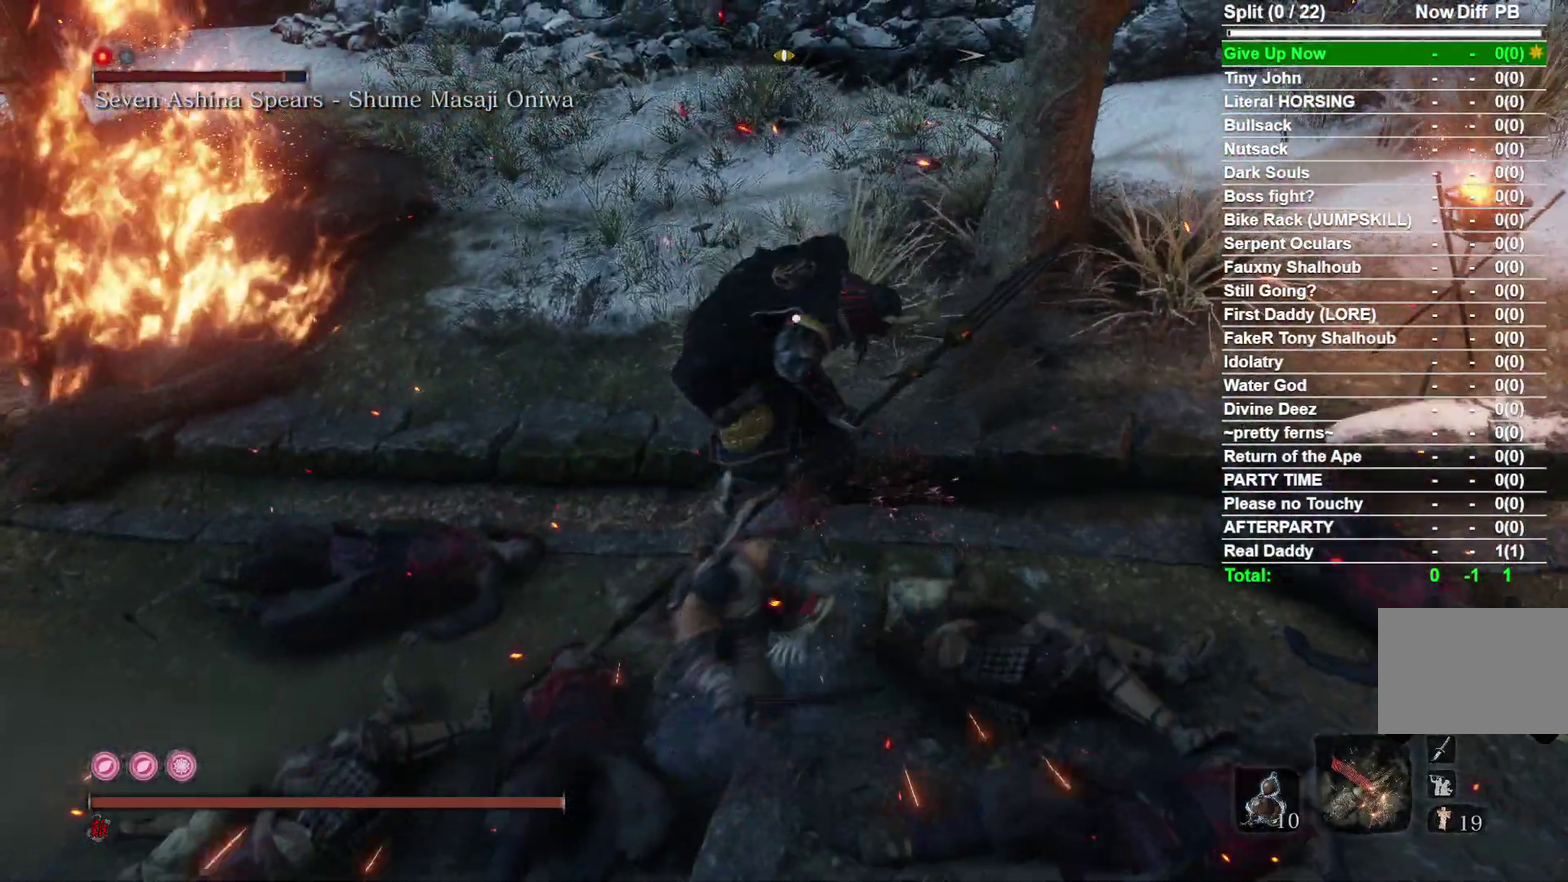
{"dt_ms": 500, "buttons": [], "right_stick": "center", "events": [[367, "R1", "down"], [483, "R1", "up"]]}
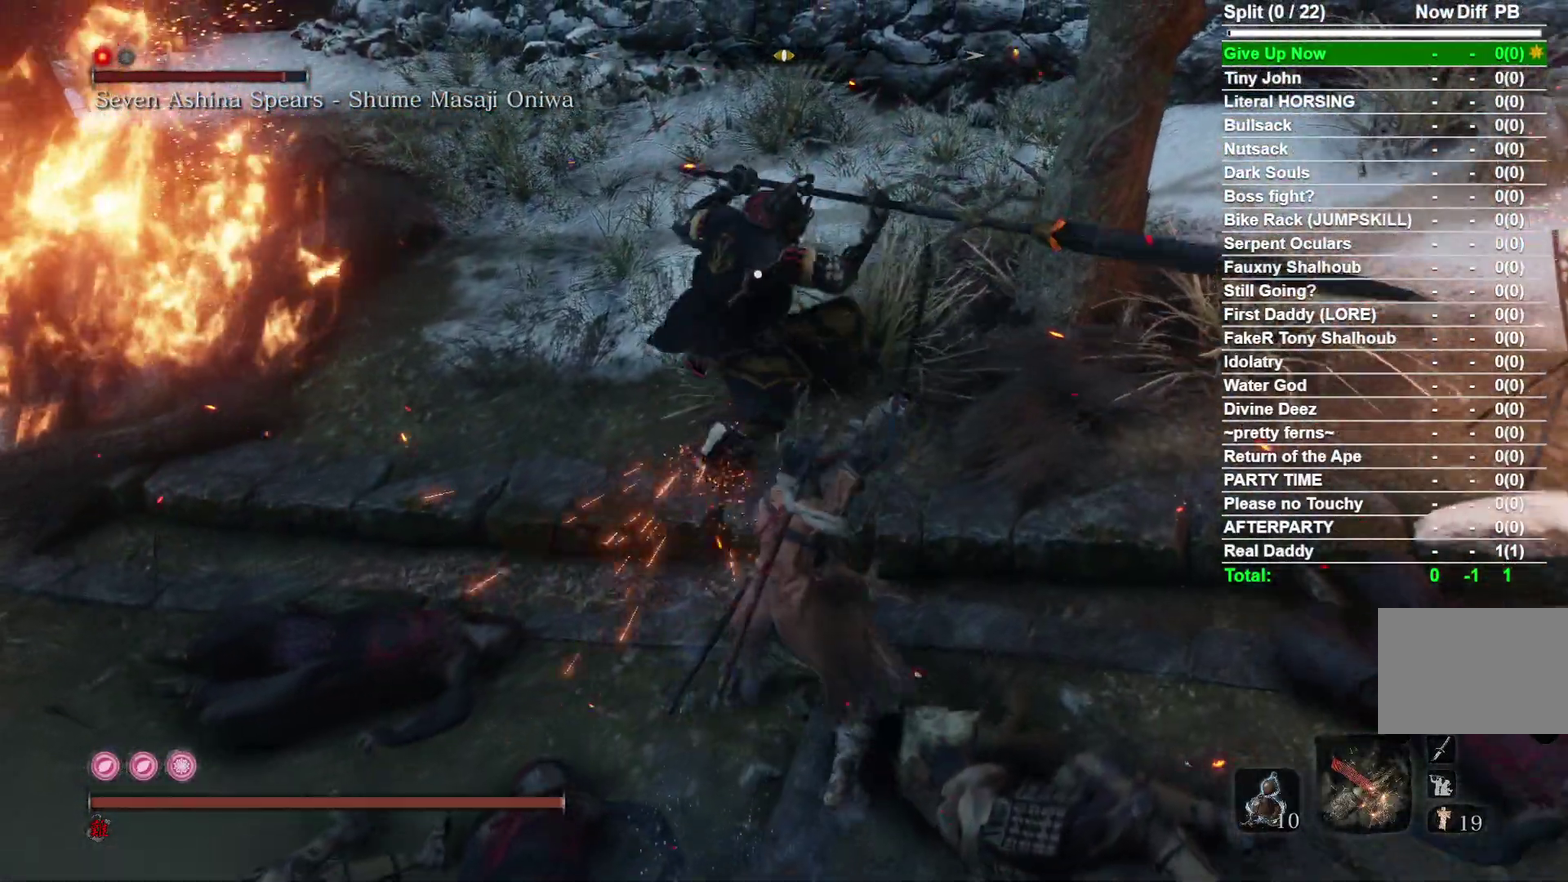
{"dt_ms": 500, "buttons": [], "right_stick": "center", "events": []}
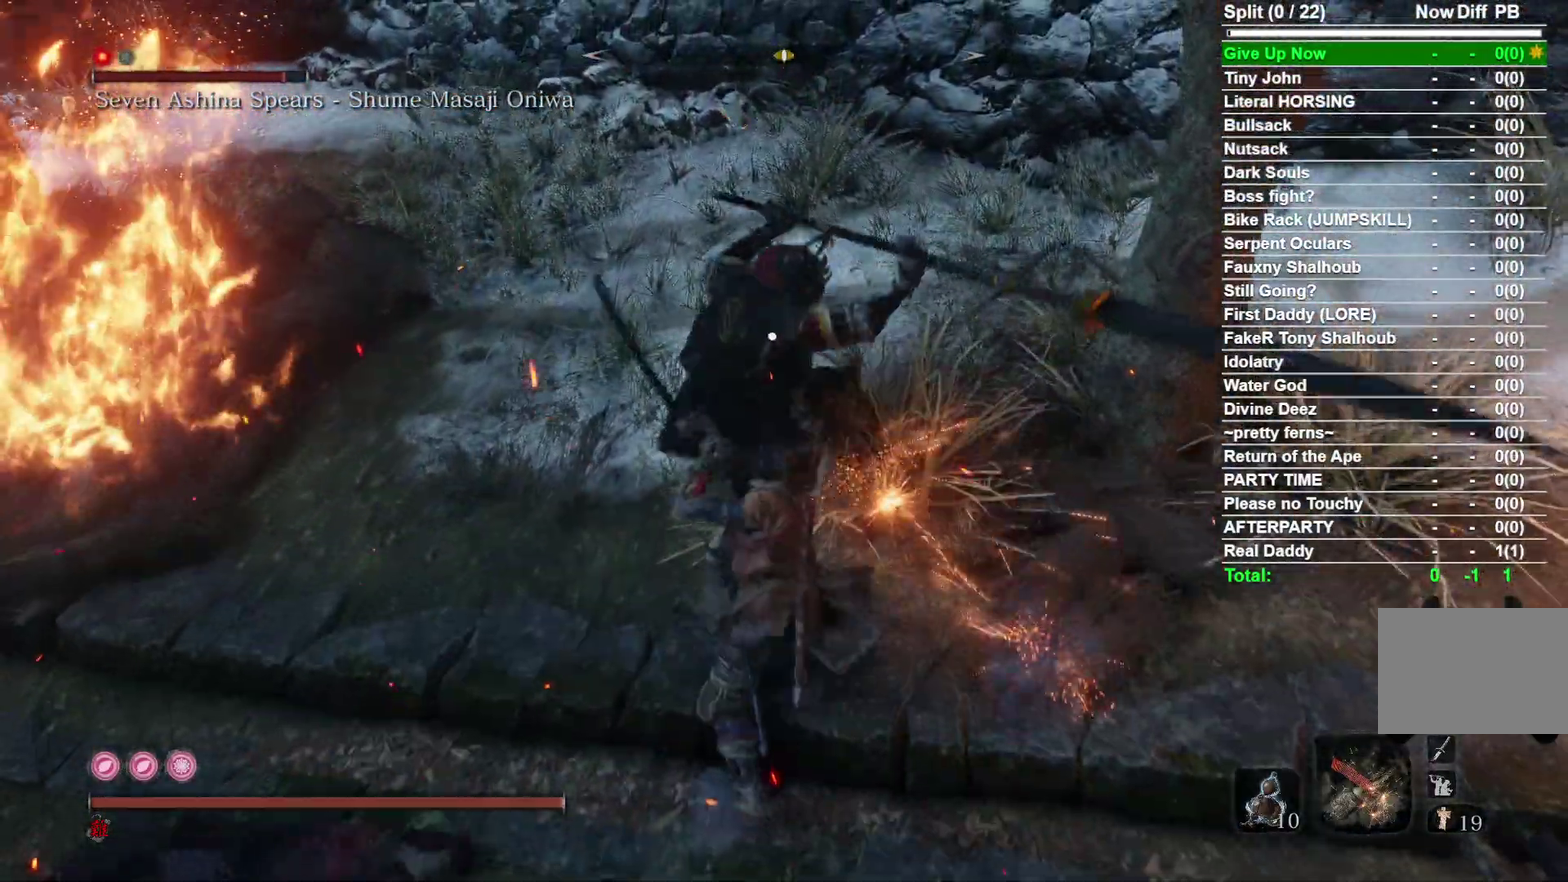
{"dt_ms": 300, "buttons": [], "right_stick": "center", "events": [[83, "right_stick", "right"], [167, "right_stick", "center"]]}
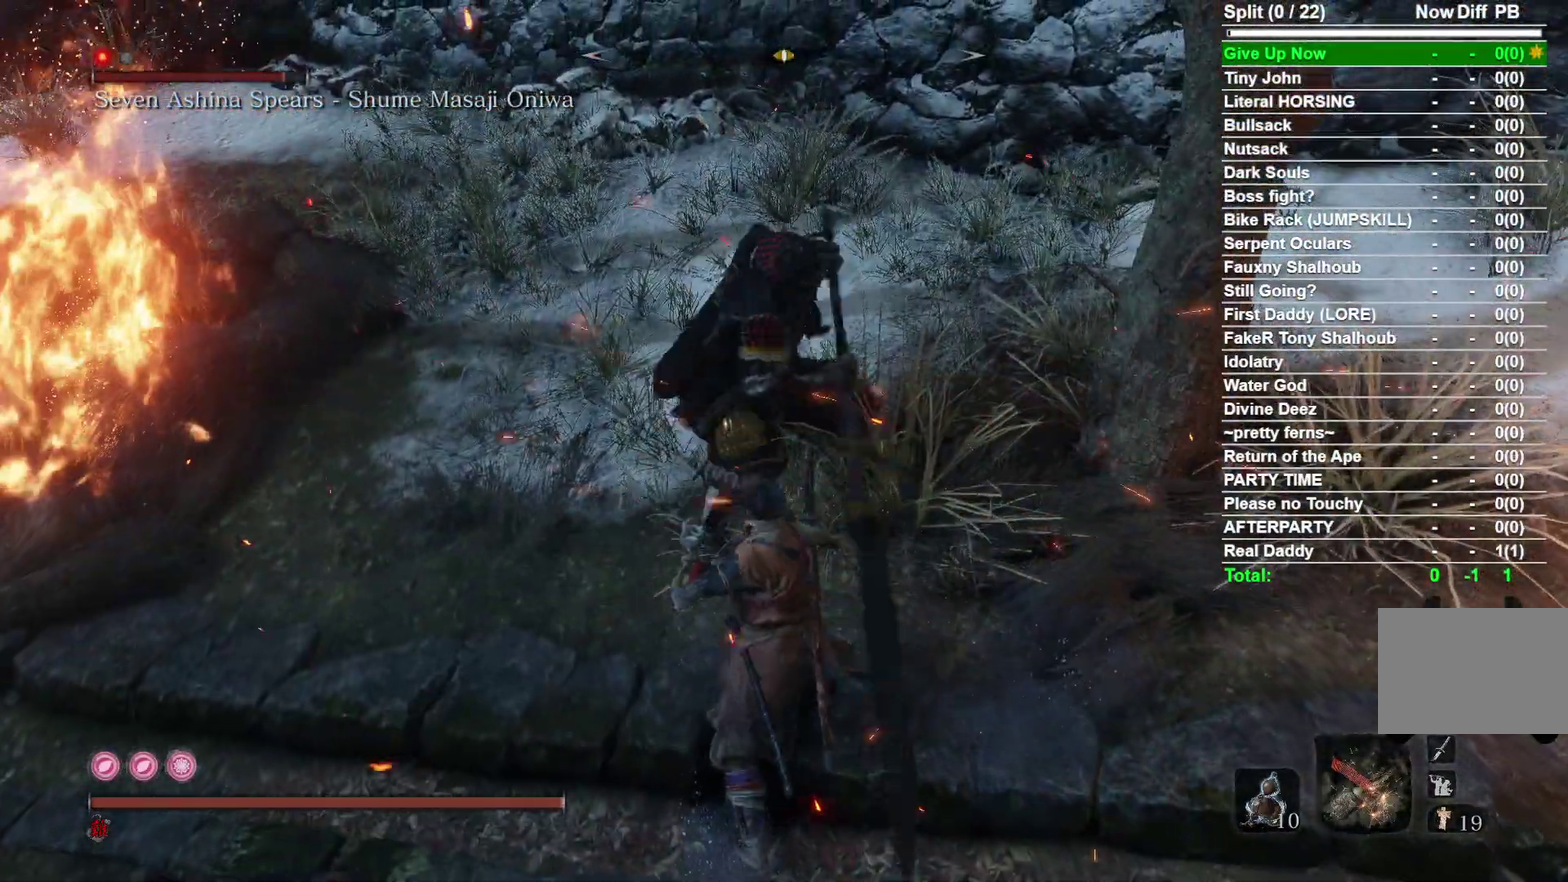
{"dt_ms": 900, "buttons": [], "right_stick": "center", "events": [[383, "R1", "down"], [450, "R1", "up"]]}
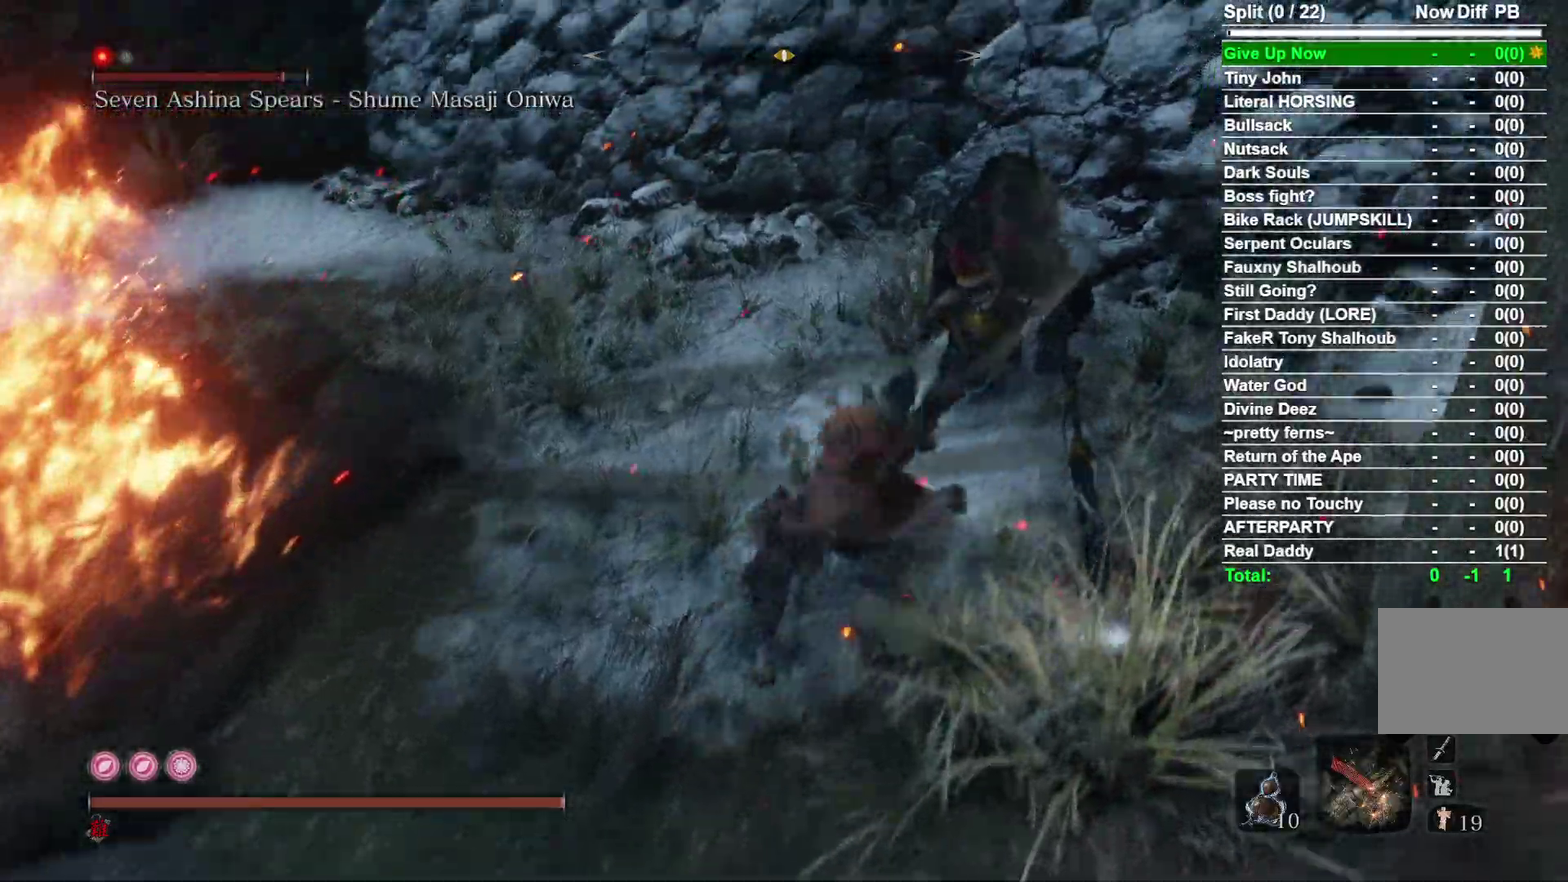
{"dt_ms": 300, "buttons": [], "right_stick": "center", "events": [[150, "R1", "down"], [267, "R1", "up"]]}
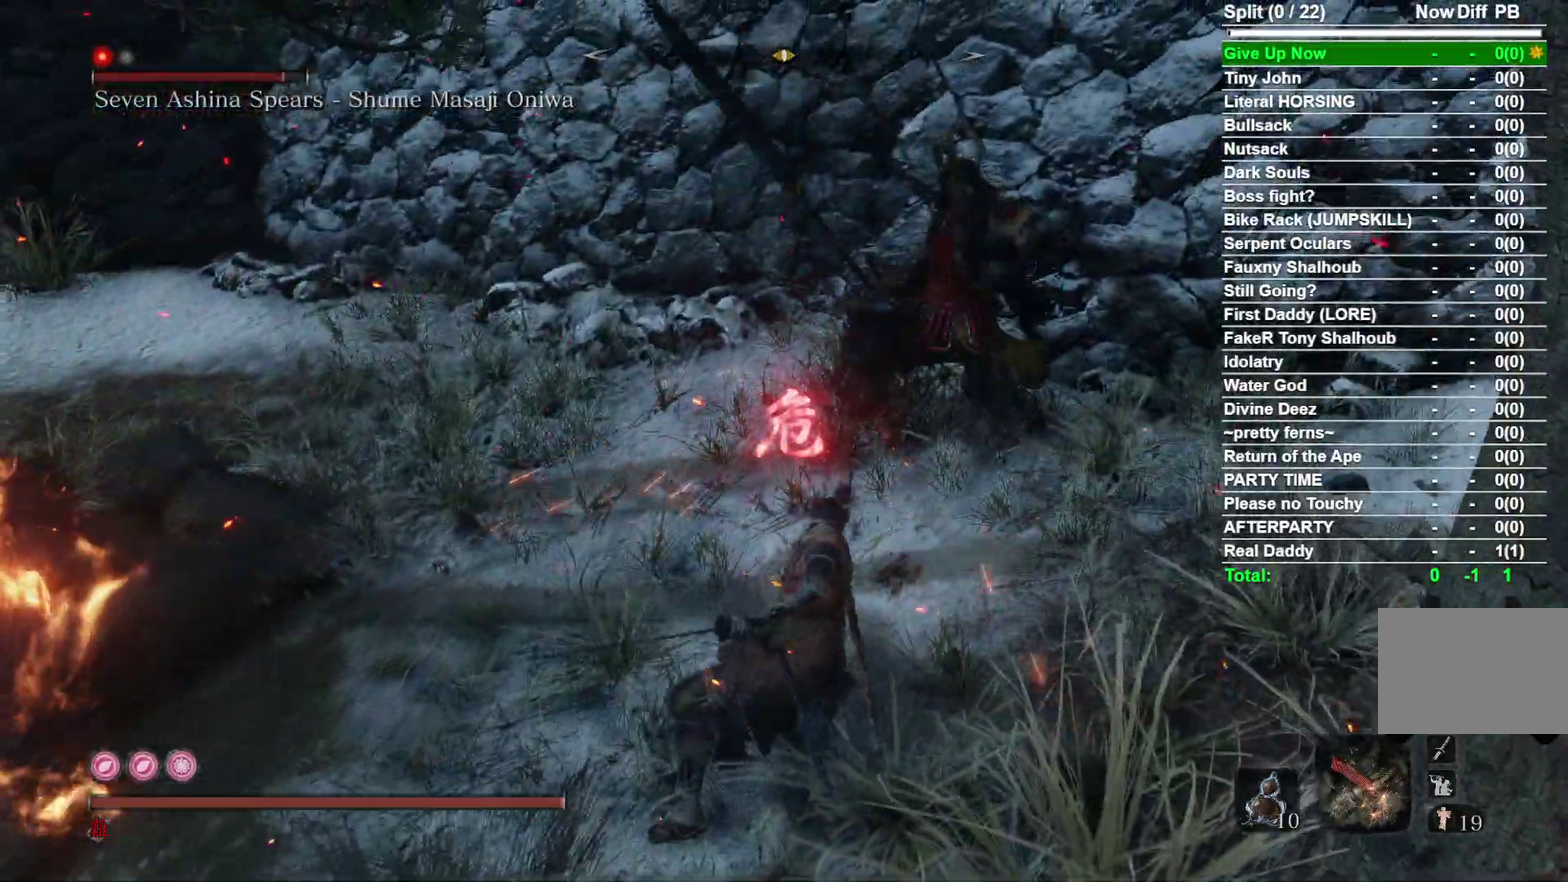
{"dt_ms": 700, "buttons": [], "right_stick": "center", "events": [[533, "right_stick", "right"], [550, "R1", "down"], [633, "right_stick", "center"], [667, "R1", "up"]]}
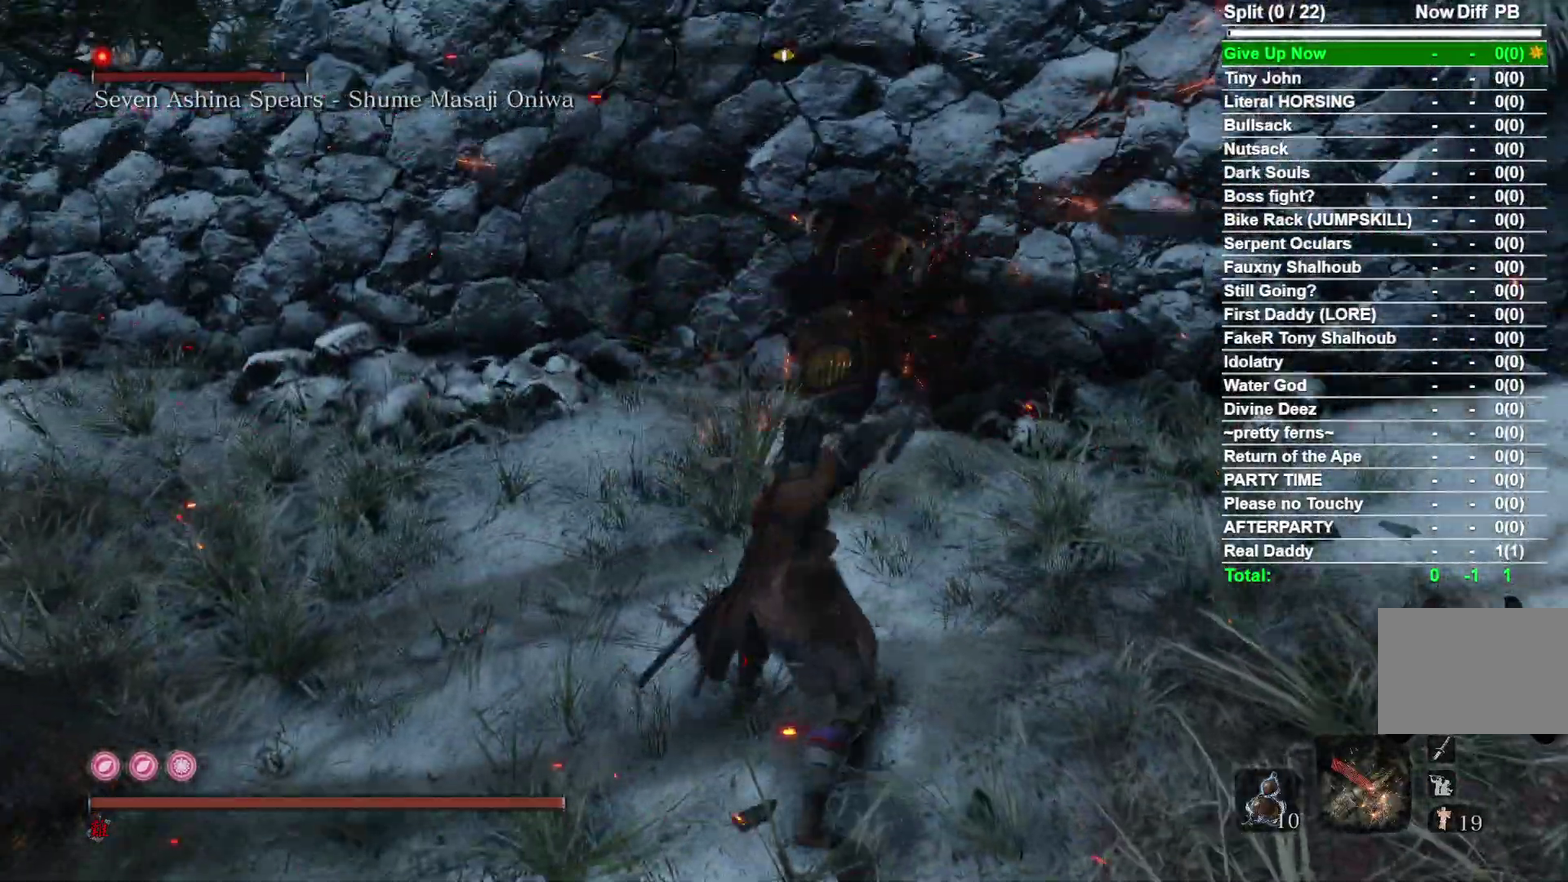
{"dt_ms": 300, "buttons": [], "right_stick": "center", "events": [[150, "right_stick", "right"], [283, "right_stick", "center"]]}
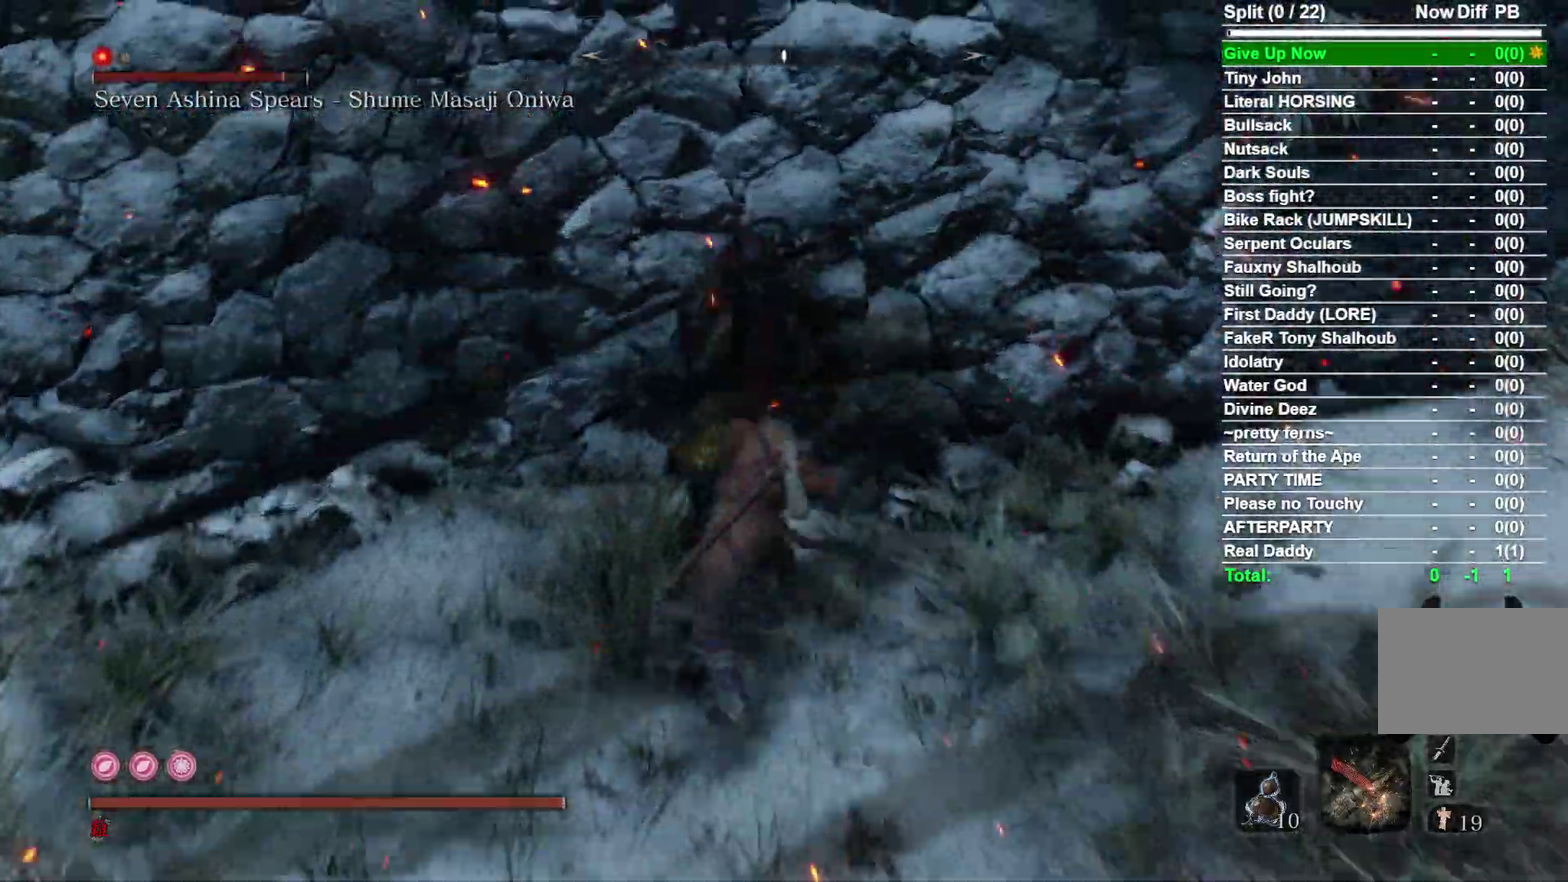
{"dt_ms": 500, "buttons": [], "right_stick": "center", "events": []}
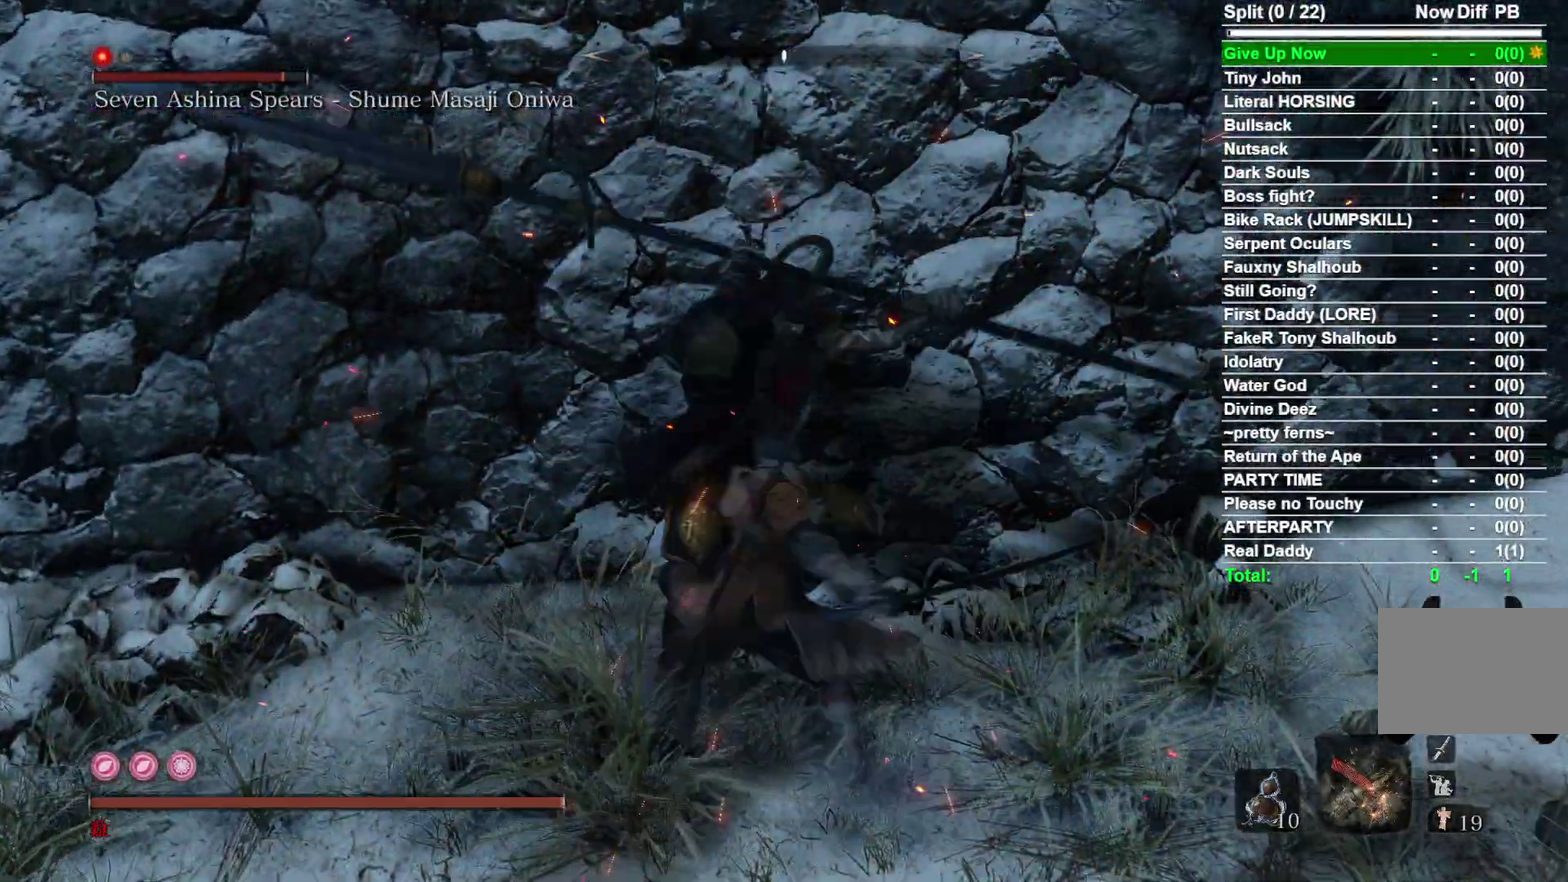
{"dt_ms": 500, "buttons": ["R1", "R3"], "right_stick": "right"}
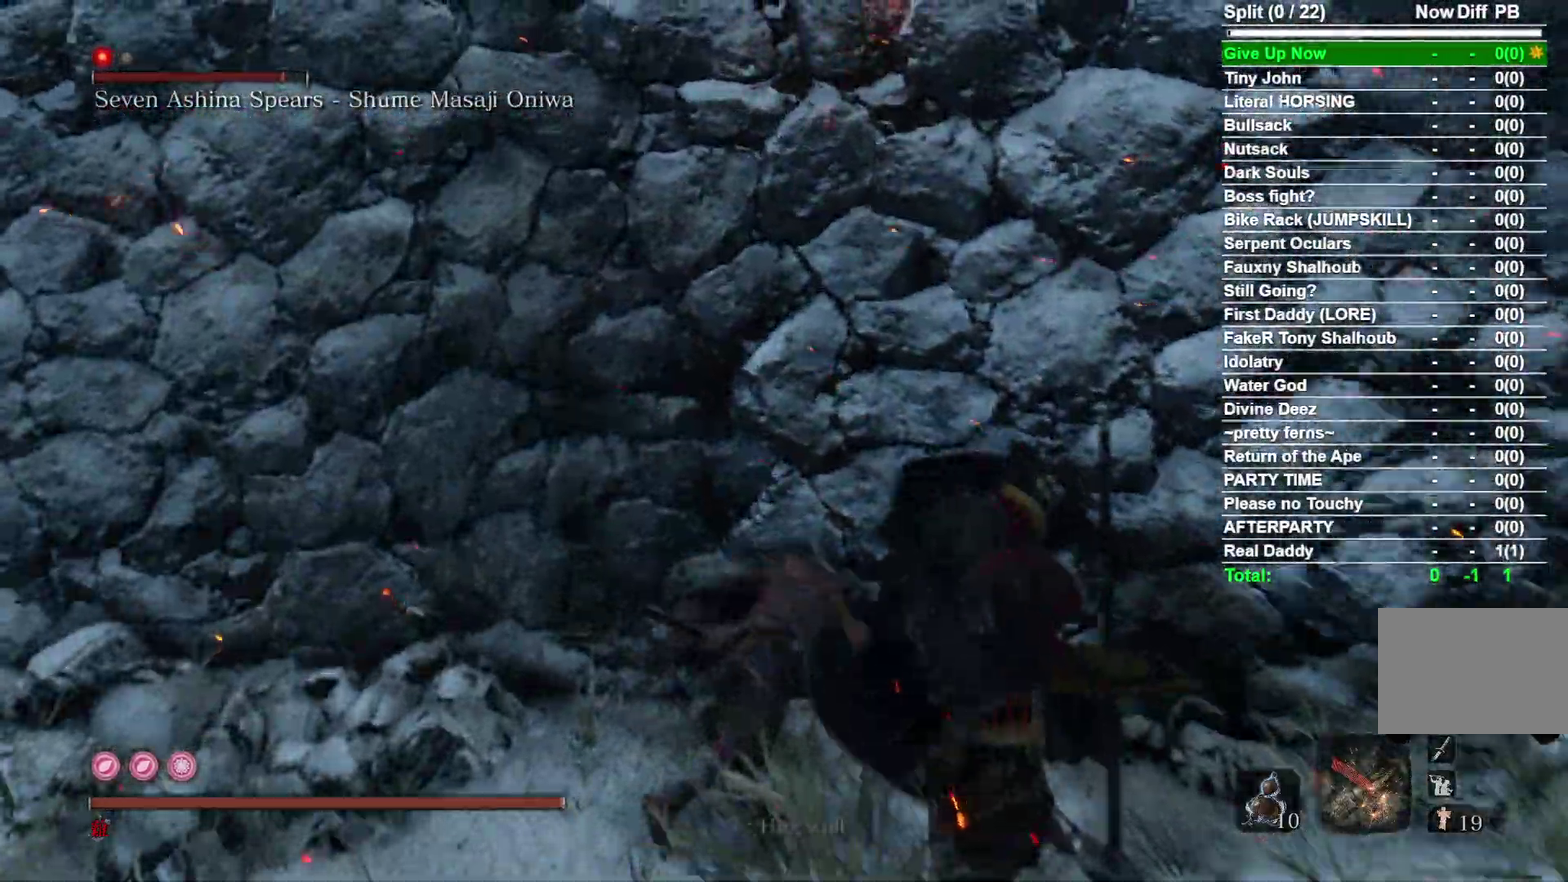
{"dt_ms": 400, "buttons": [], "right_stick": "center"}
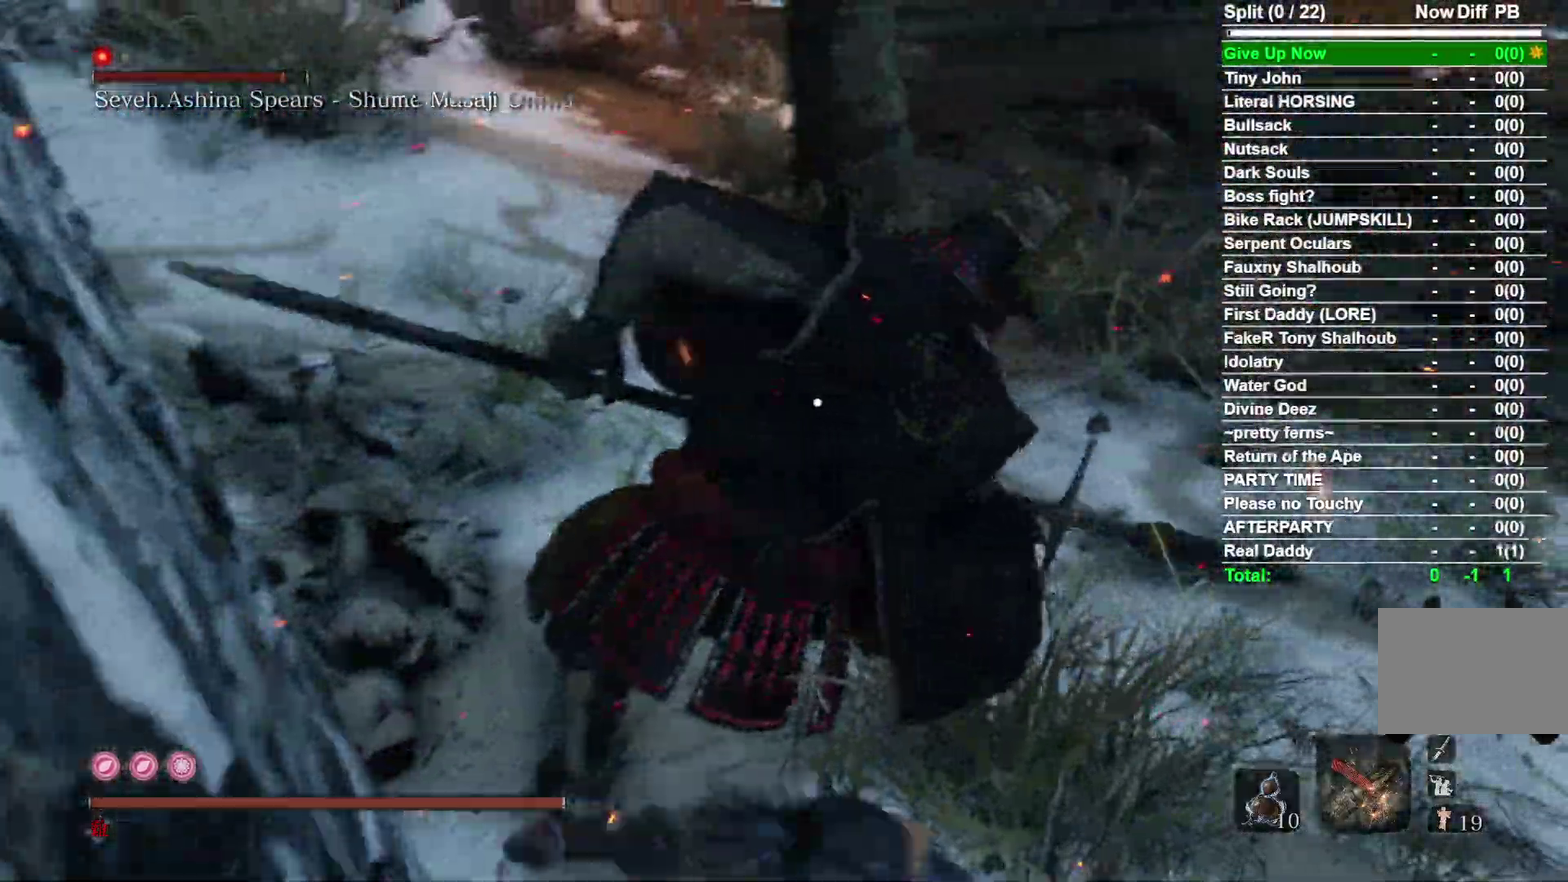
{"dt_ms": 800, "buttons": [], "right_stick": "center", "events": [[300, "R1", "down"], [433, "right_stick", "down"], [483, "R1", "up"], [500, "right_stick", "down-right"], [600, "right_stick", "center"]]}